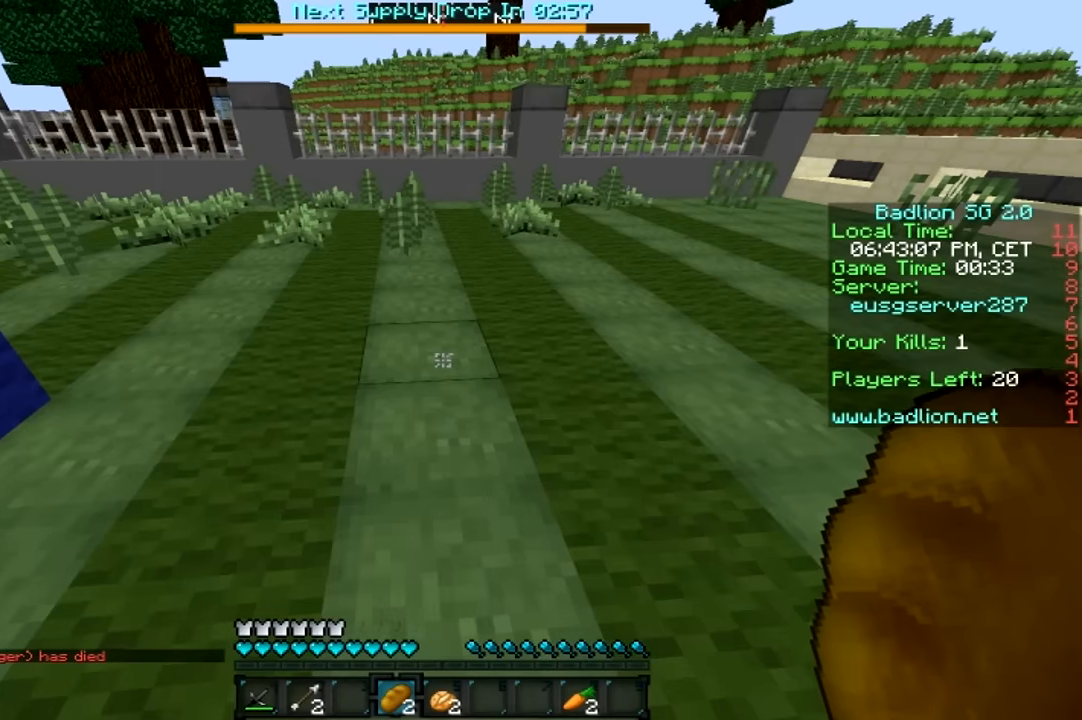
Gameplay with keyboard and mouse; each line is a JSON object with the keys and mouse buttons held at the frame after it. "events" lists presses ("down") and releases ("up") of "a", "d", "s", "w", "mouse_left" and "mouse_right" between this image and that frame as [ms after this image, input, new state], when the widget could be followed in between. "mouse_left", "mouse_right" = the "left", "right" buttons of the "mouse" list. No other keys are recorded. Fast repeated clicks can show as one long hold. Mouse movement is not recorded.
{"keys": ["a"], "mouse": [], "events": [[416, "a", "down"]]}
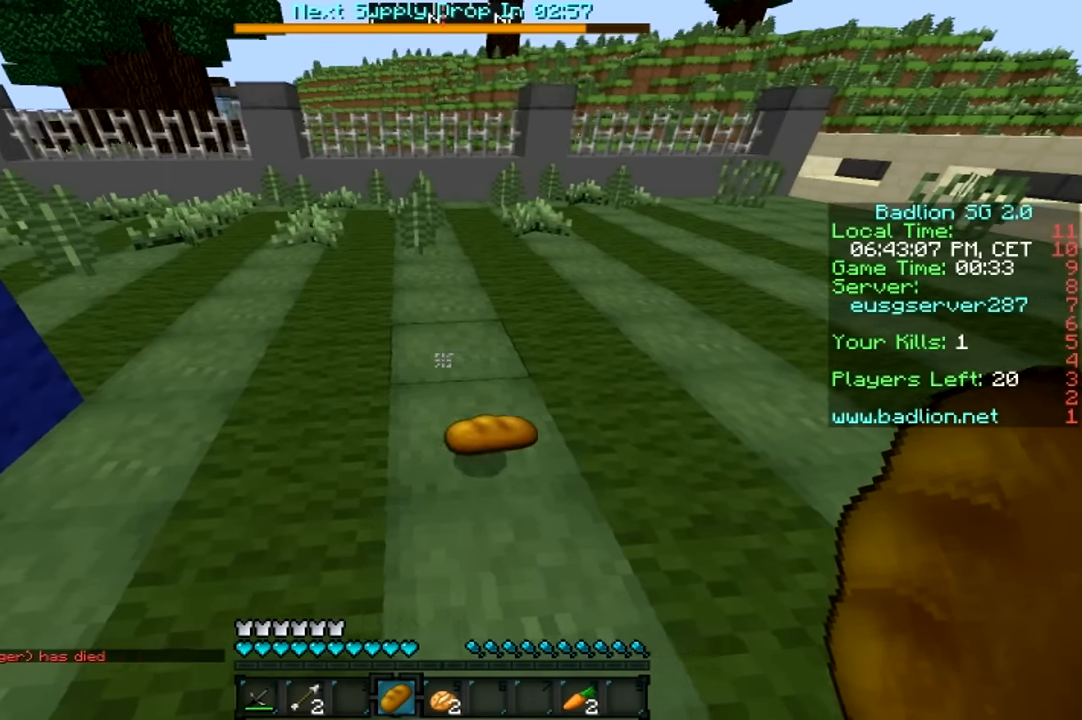
{"keys": ["w"], "mouse": [], "events": [[116, "a", "up"], [166, "d", "down"], [166, "w", "down"], [467, "d", "up"]]}
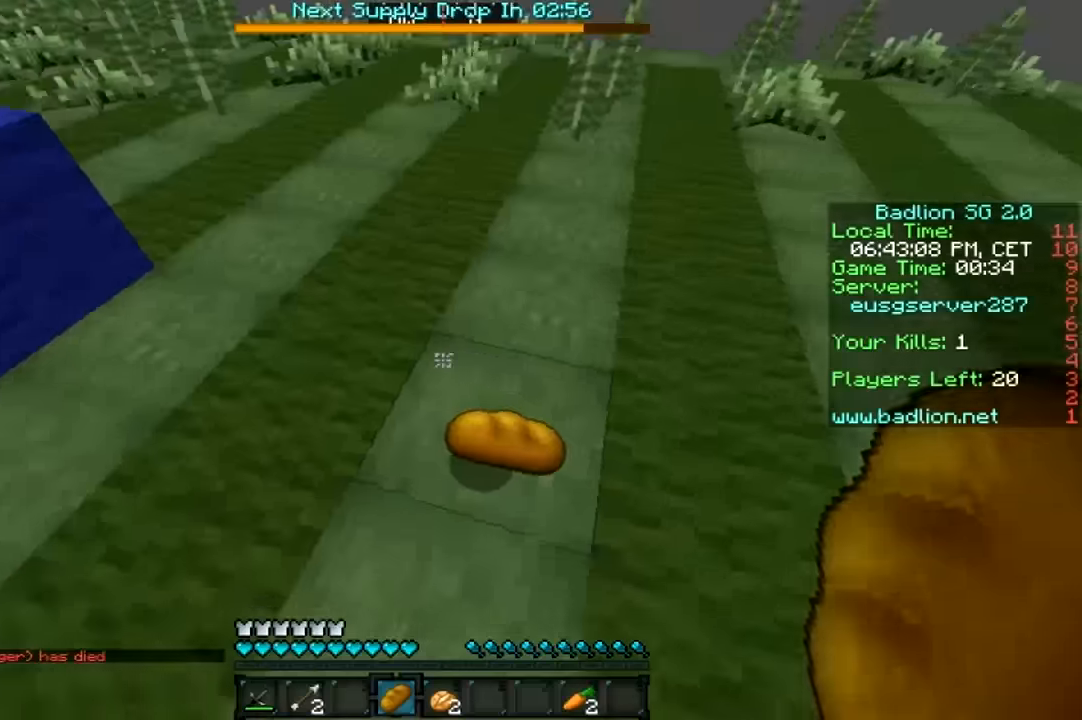
{"keys": ["d"], "mouse": [], "events": [[67, "w", "up"], [417, "d", "down"]]}
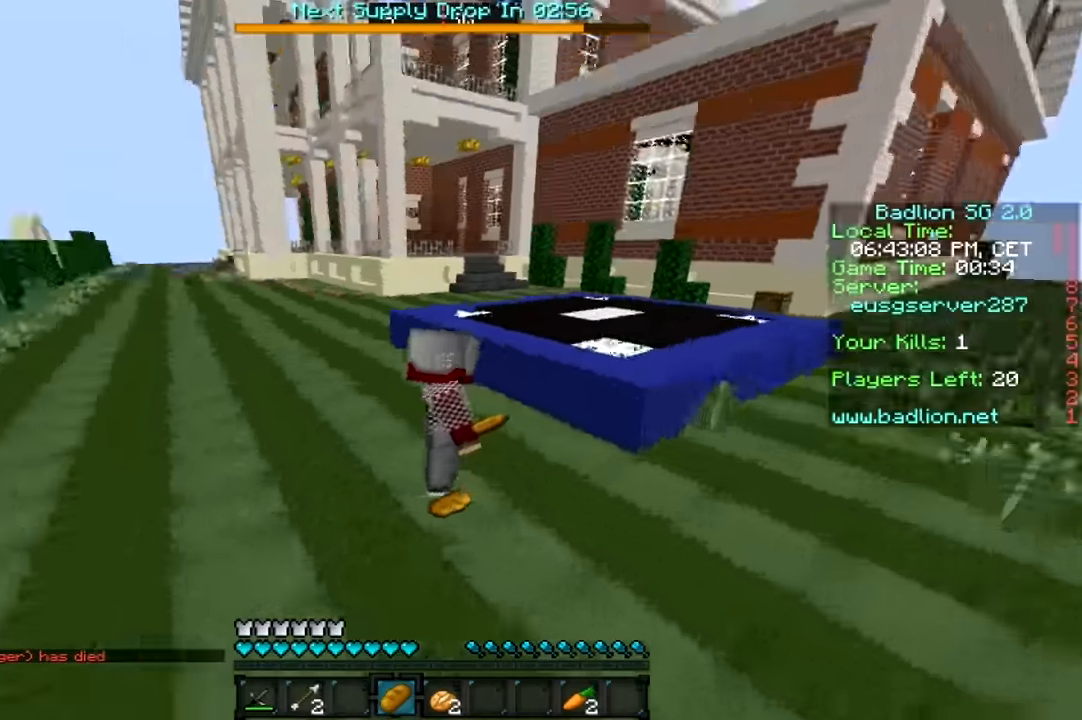
{"keys": [], "mouse": [], "events": [[67, "d", "up"]]}
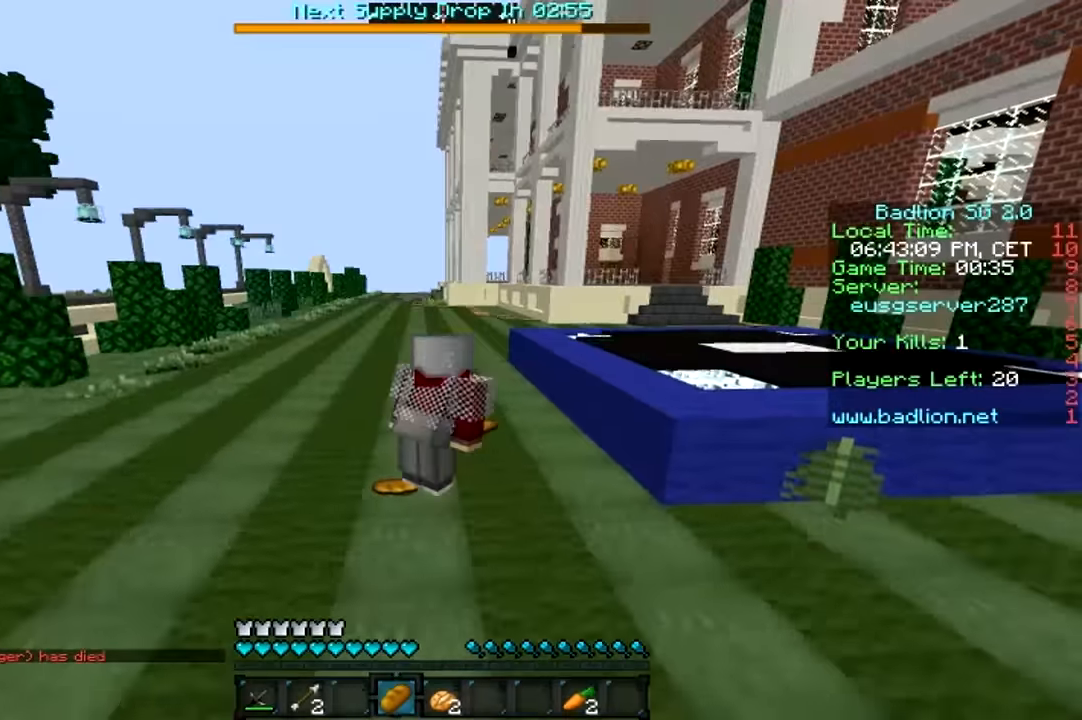
{"keys": ["w"], "mouse": [], "events": [[267, "w", "down"]]}
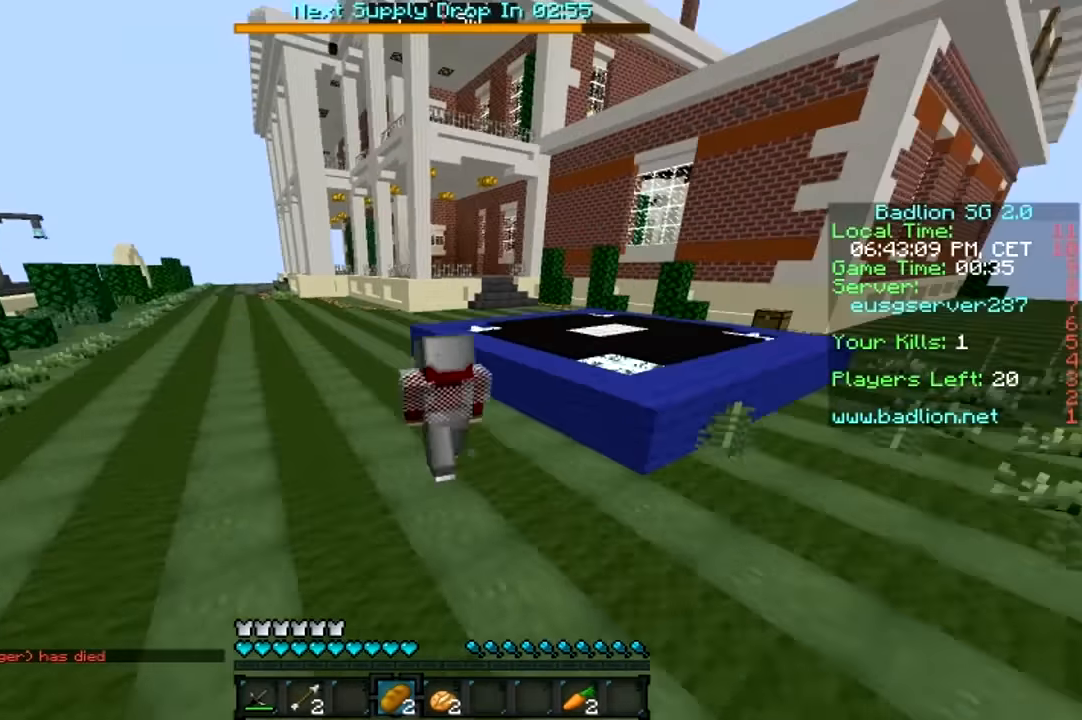
{"keys": ["w"], "mouse": [], "events": []}
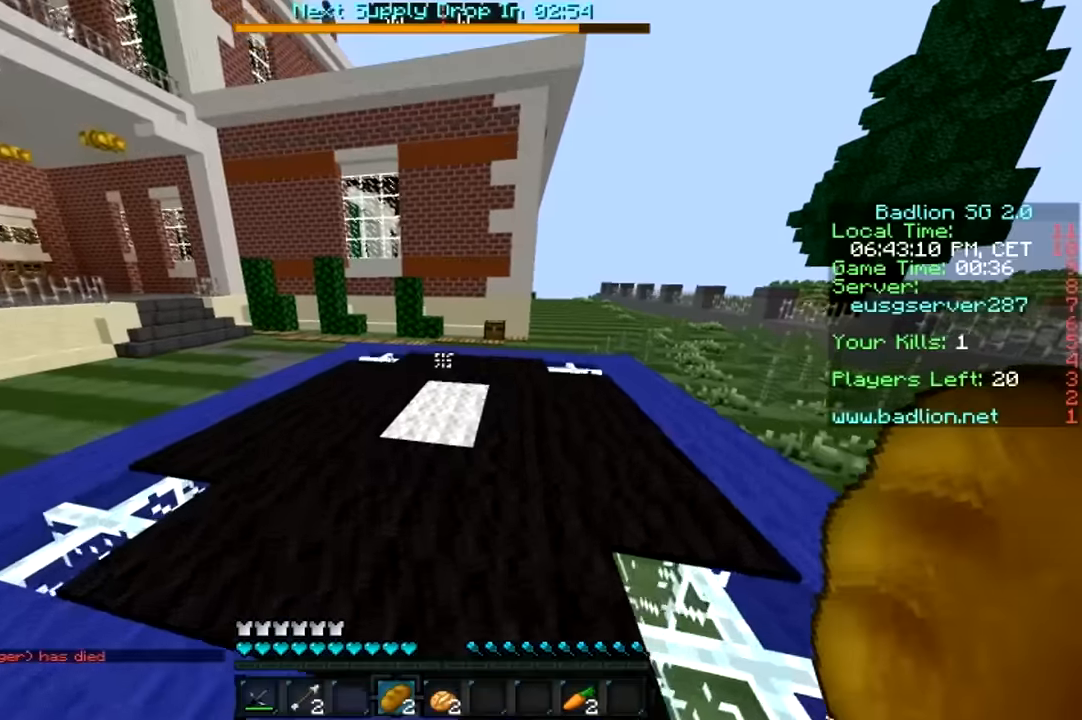
{"keys": ["w"], "mouse": [], "events": [[184, "d", "down"], [384, "d", "up"]]}
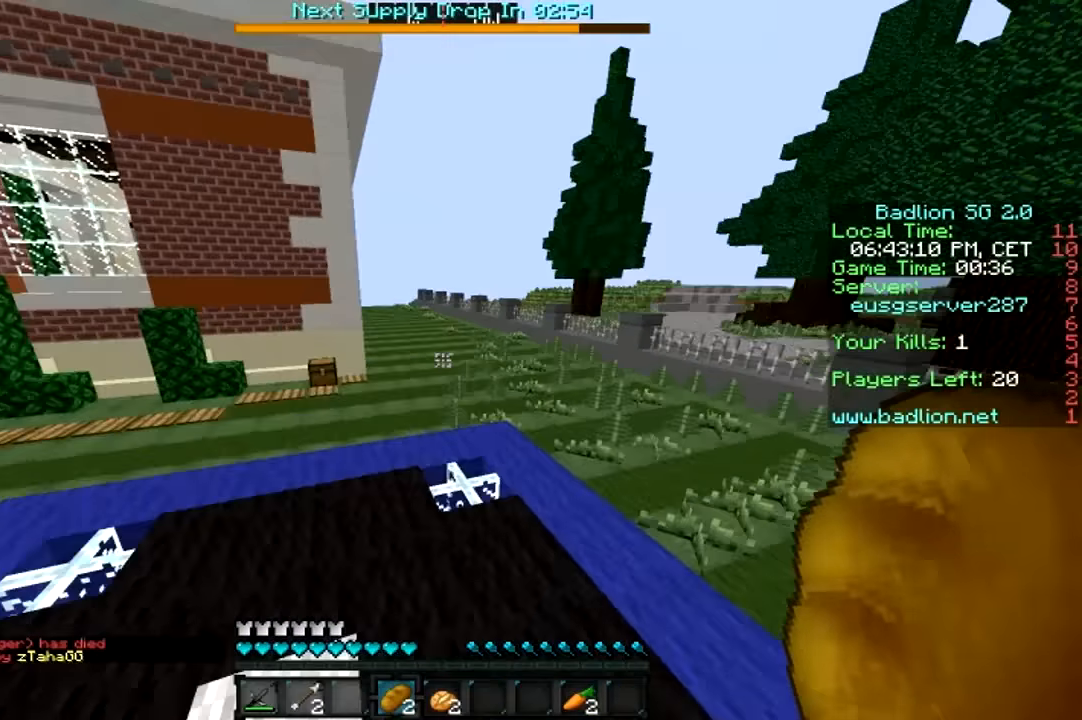
{"keys": ["w"], "mouse": ["left"], "events": [[467, "mouse_left", "down"]]}
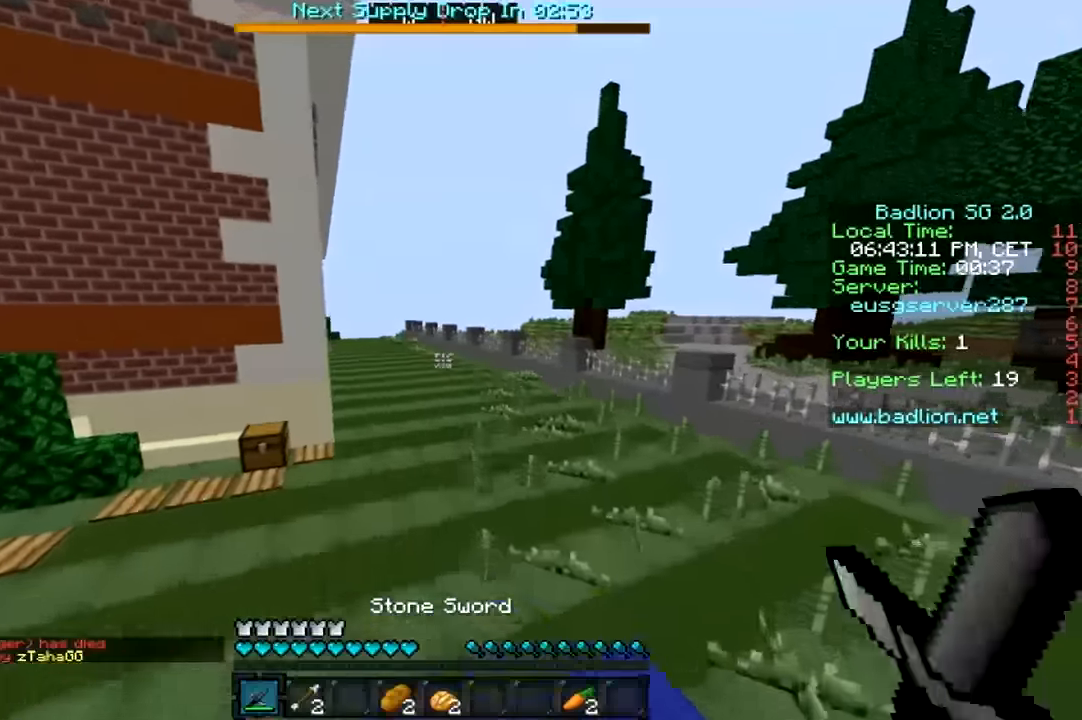
{"keys": ["w"], "mouse": [], "events": [[17, "mouse_left", "up"], [134, "mouse_left", "down"], [184, "mouse_left", "up"], [267, "mouse_left", "down"], [367, "mouse_left", "up"]]}